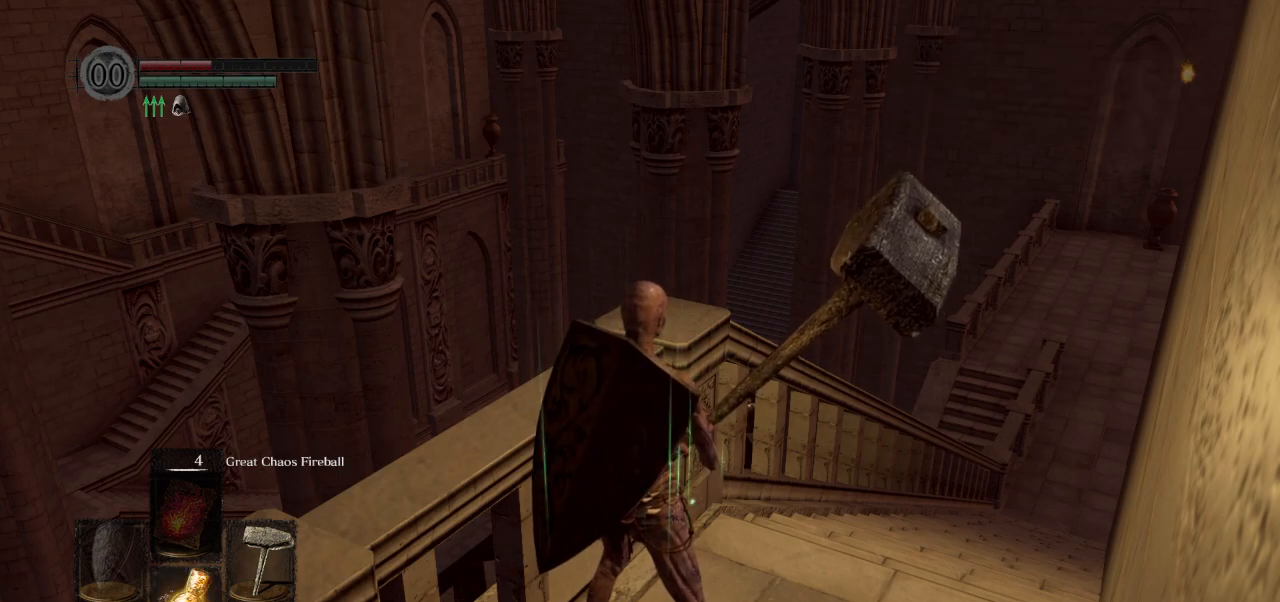
Gameplay with a controller (PlayStation layout); each line is a JSON object with the inputs held at the frame after it. "events" lists button and stick changes between this image and that frame as [ms after this image, input, new state], when the widget could be followed in between.
{"buttons": ["CIRCLE"], "left_stick": "up", "right_stick": "down-right", "events": [[167, "right_stick", "down"], [217, "left_stick", "up"], [317, "right_stick", "down-right"], [400, "CIRCLE", "down"]]}
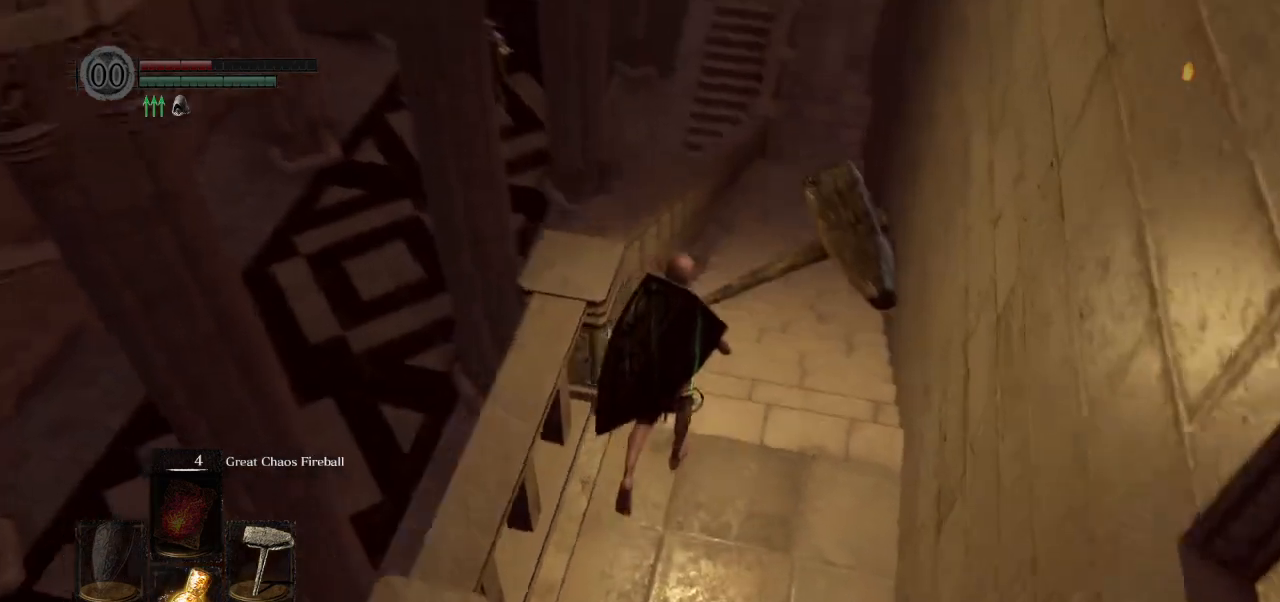
{"buttons": ["CIRCLE", "L1"], "left_stick": "up", "right_stick": "up", "events": [[133, "right_stick", "center"], [317, "right_stick", "up"], [450, "L1", "down"]]}
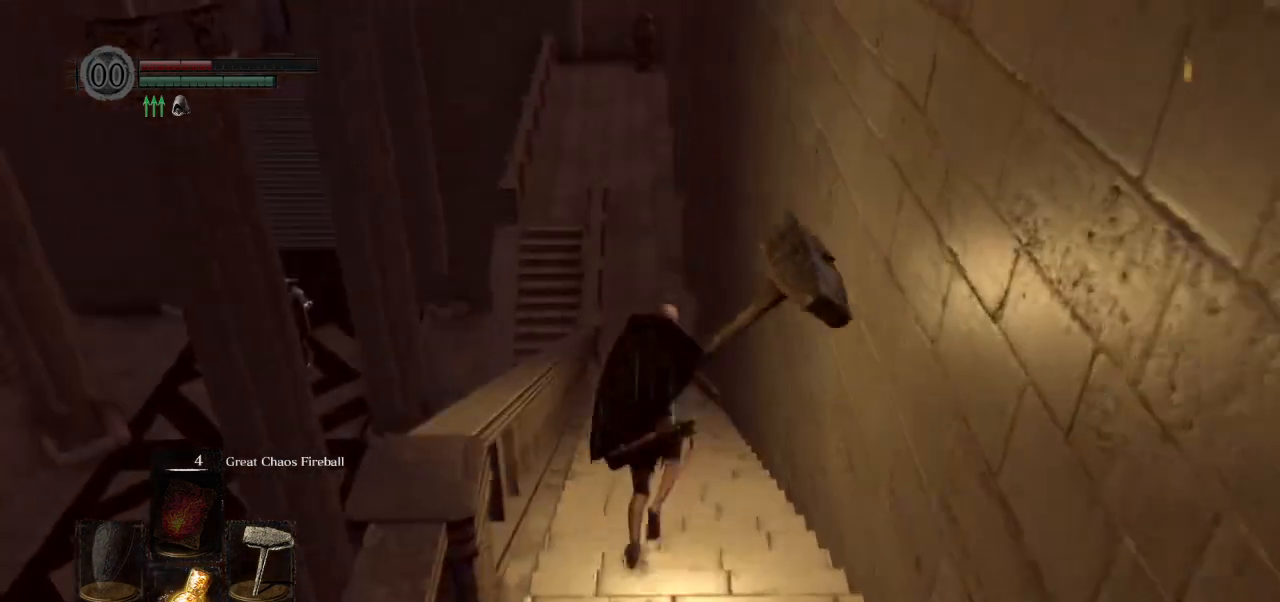
{"buttons": ["CIRCLE", "L1"], "left_stick": "up", "right_stick": "up", "events": [[17, "right_stick", "center"], [267, "right_stick", "up"]]}
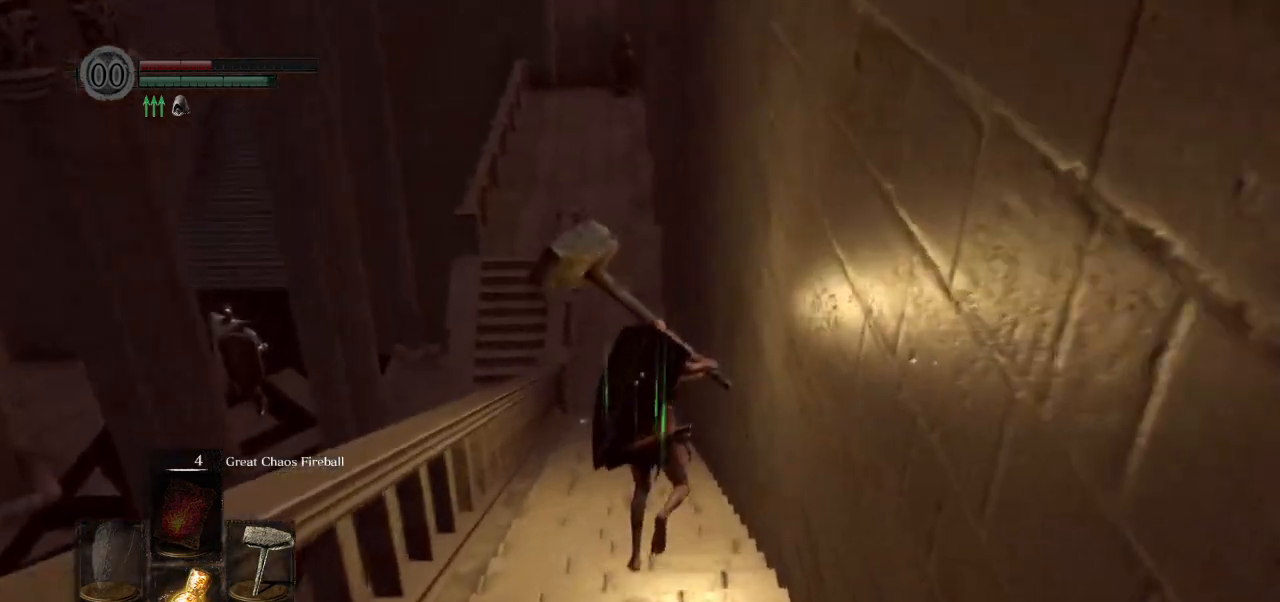
{"buttons": ["CIRCLE", "L1"], "left_stick": "up", "right_stick": "up", "events": []}
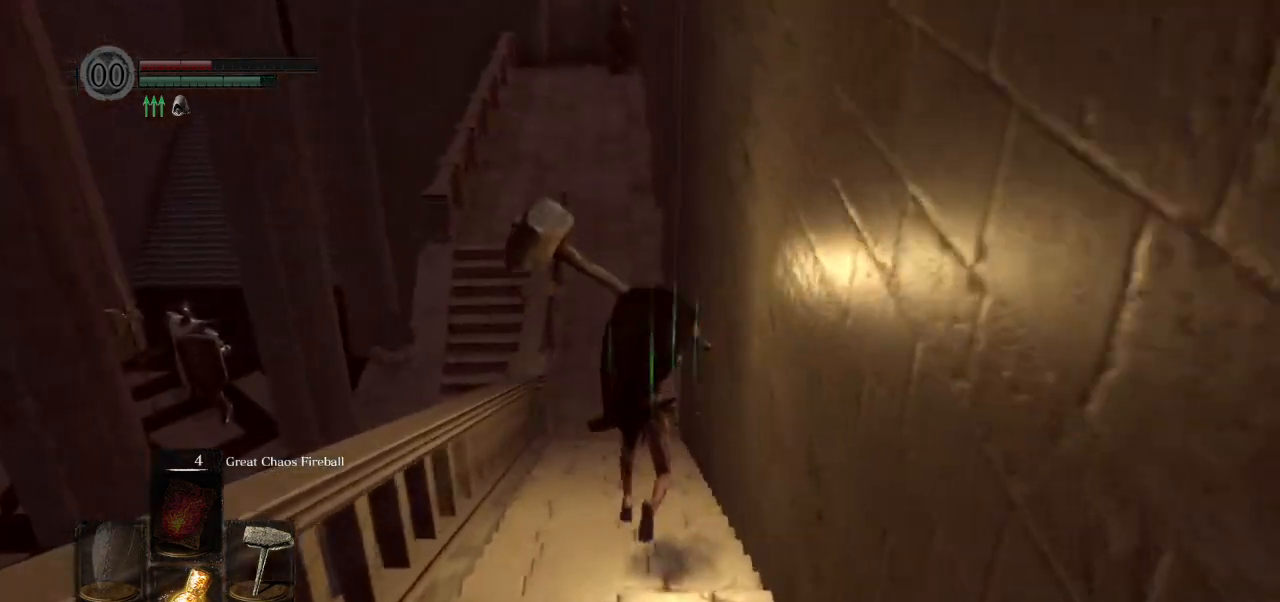
{"buttons": ["CIRCLE", "L1"], "left_stick": "up", "right_stick": "up", "events": []}
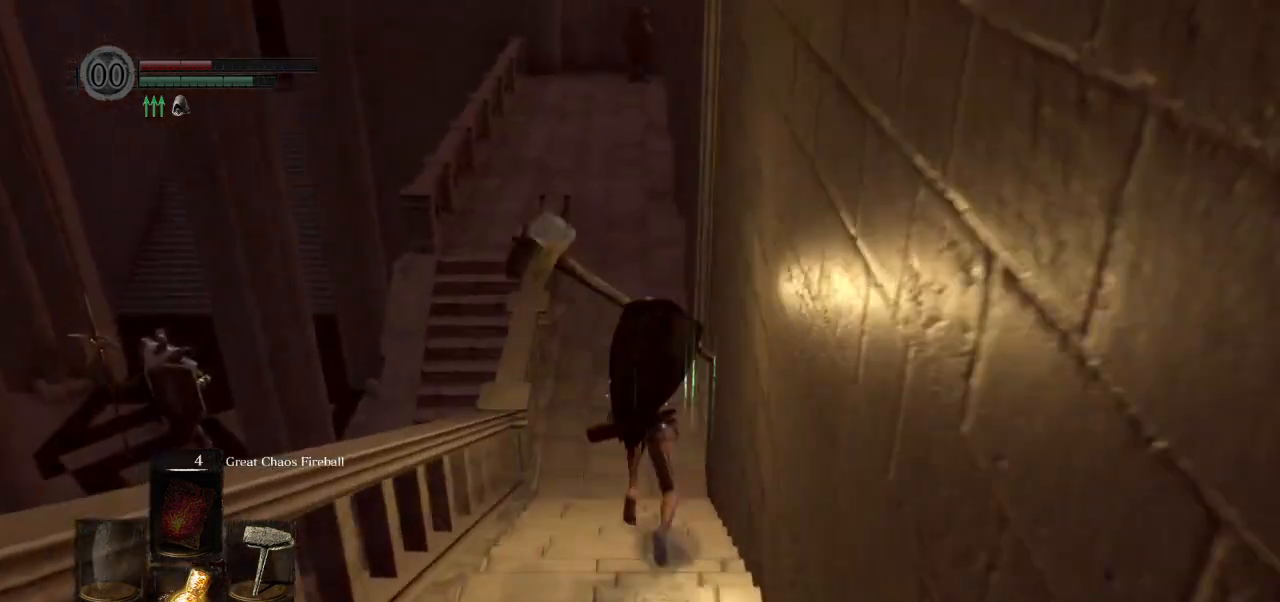
{"buttons": ["CIRCLE", "L1"], "left_stick": "up", "right_stick": "up", "events": []}
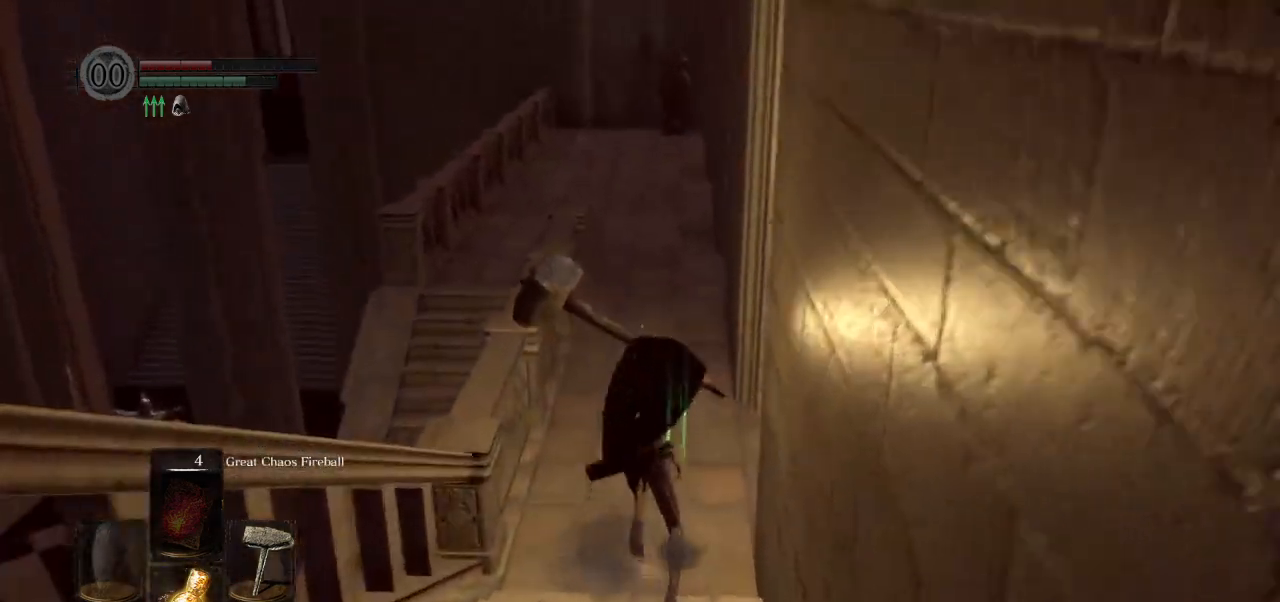
{"buttons": ["CIRCLE", "L1"], "left_stick": "up", "right_stick": "down", "events": [[250, "right_stick", "center"], [367, "right_stick", "down"]]}
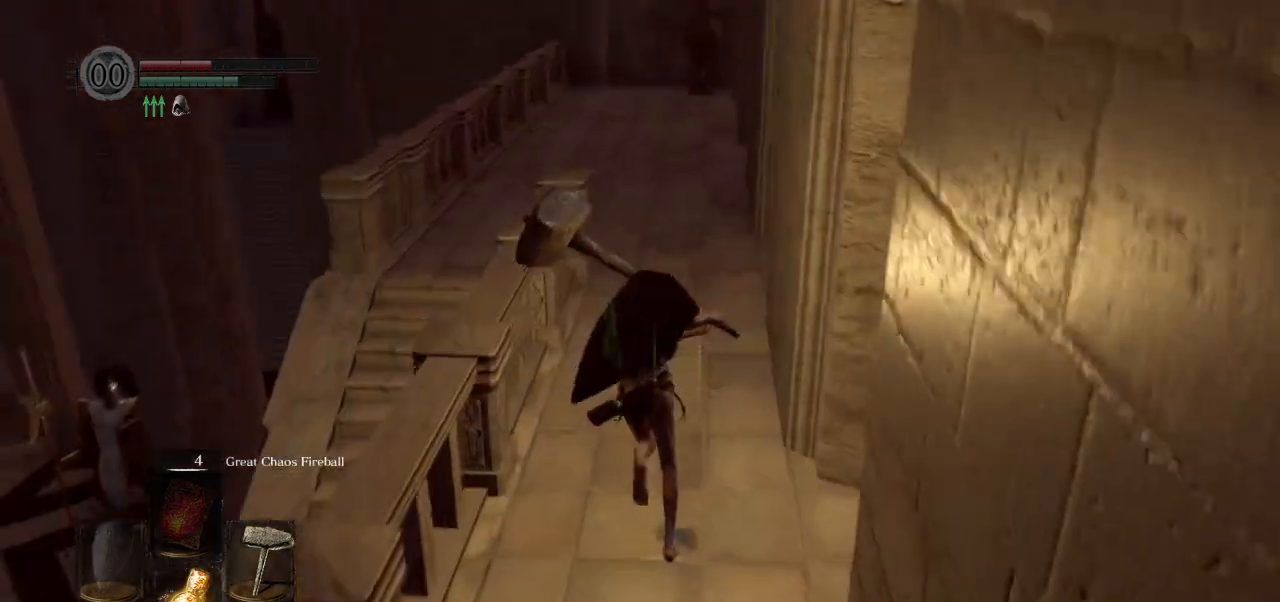
{"buttons": ["CIRCLE"], "left_stick": "up", "right_stick": "center", "events": [[217, "right_stick", "down-left"], [233, "CIRCLE", "up"], [267, "L1", "up"], [333, "CIRCLE", "down"], [433, "right_stick", "center"]]}
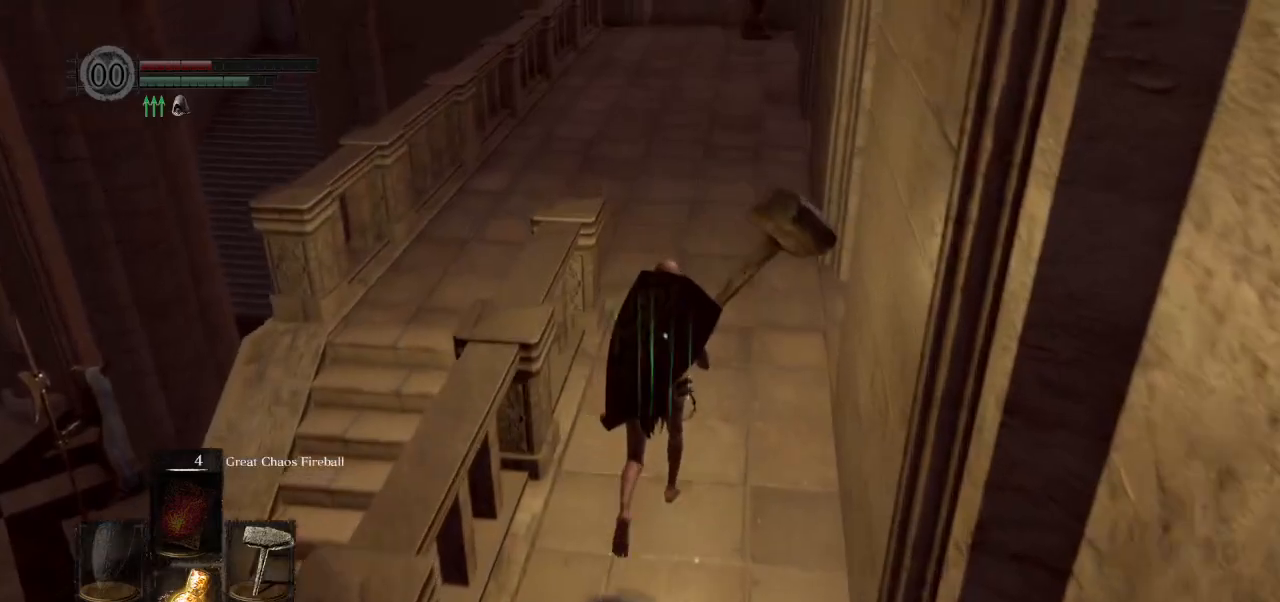
{"buttons": ["CIRCLE"], "left_stick": "up", "right_stick": "down-left", "events": [[200, "right_stick", "left"], [500, "right_stick", "down-left"]]}
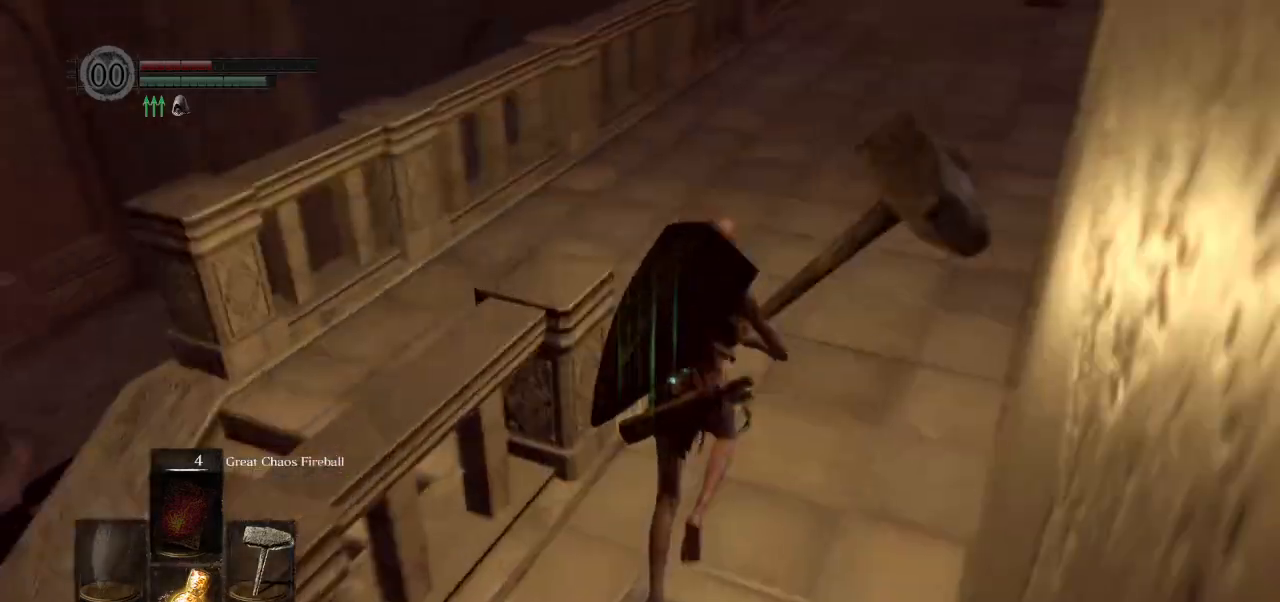
{"buttons": ["CIRCLE"], "left_stick": "up", "right_stick": "down-left", "events": []}
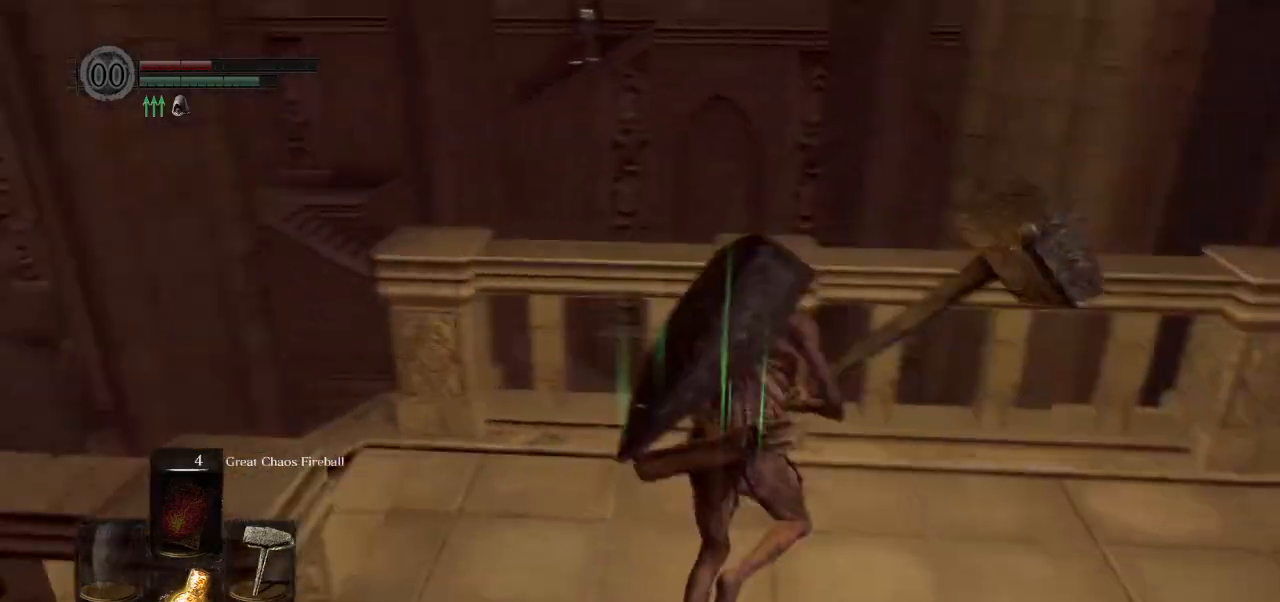
{"buttons": ["CIRCLE"], "left_stick": "up", "right_stick": "down", "events": [[417, "right_stick", "down"]]}
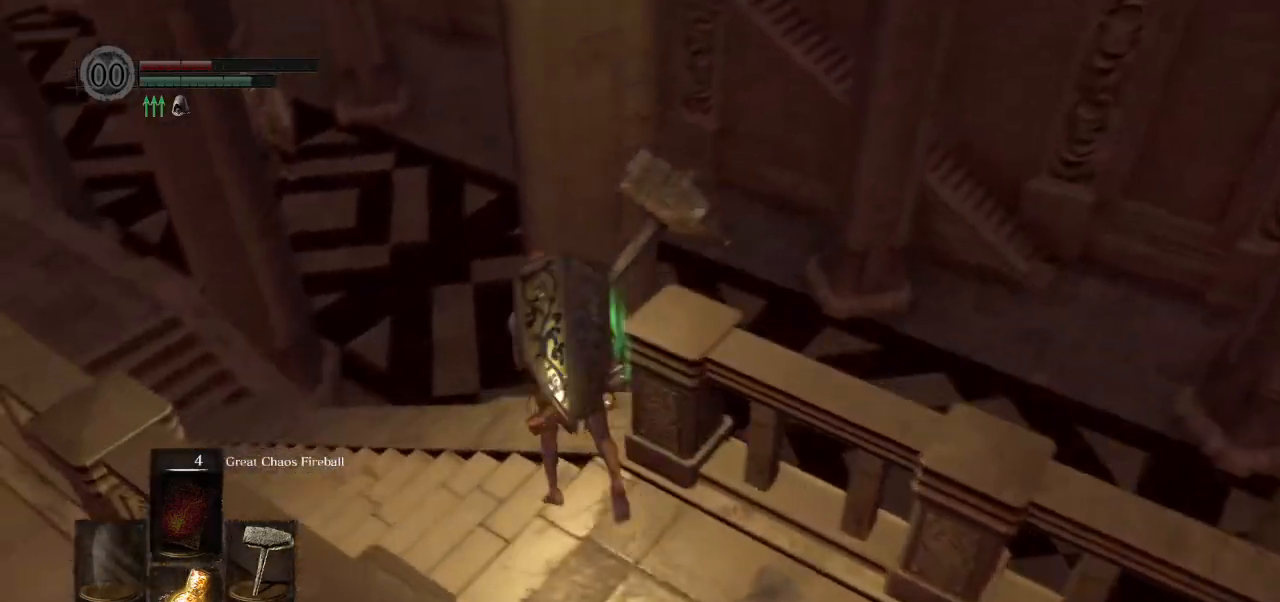
{"buttons": ["CIRCLE"], "left_stick": "up-right", "right_stick": "down-right", "events": [[267, "left_stick", "up-right"], [367, "right_stick", "down-right"]]}
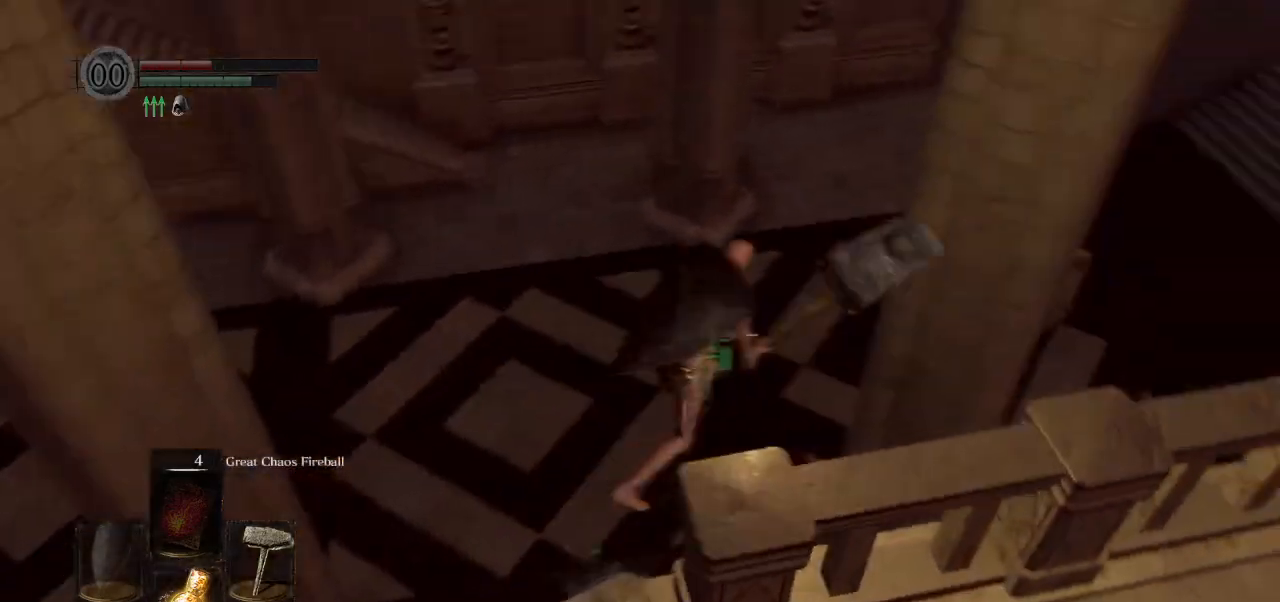
{"buttons": [], "left_stick": "up-right", "right_stick": "right", "events": [[267, "CIRCLE", "up"], [333, "right_stick", "right"]]}
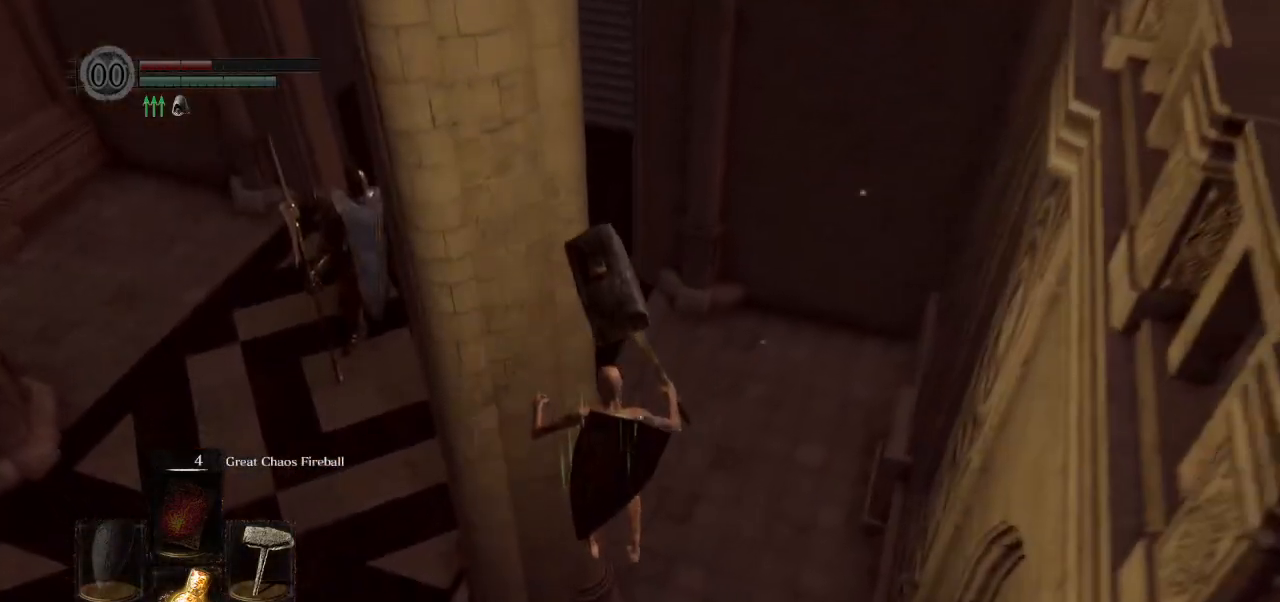
{"buttons": [], "left_stick": "up-right", "right_stick": "right", "events": []}
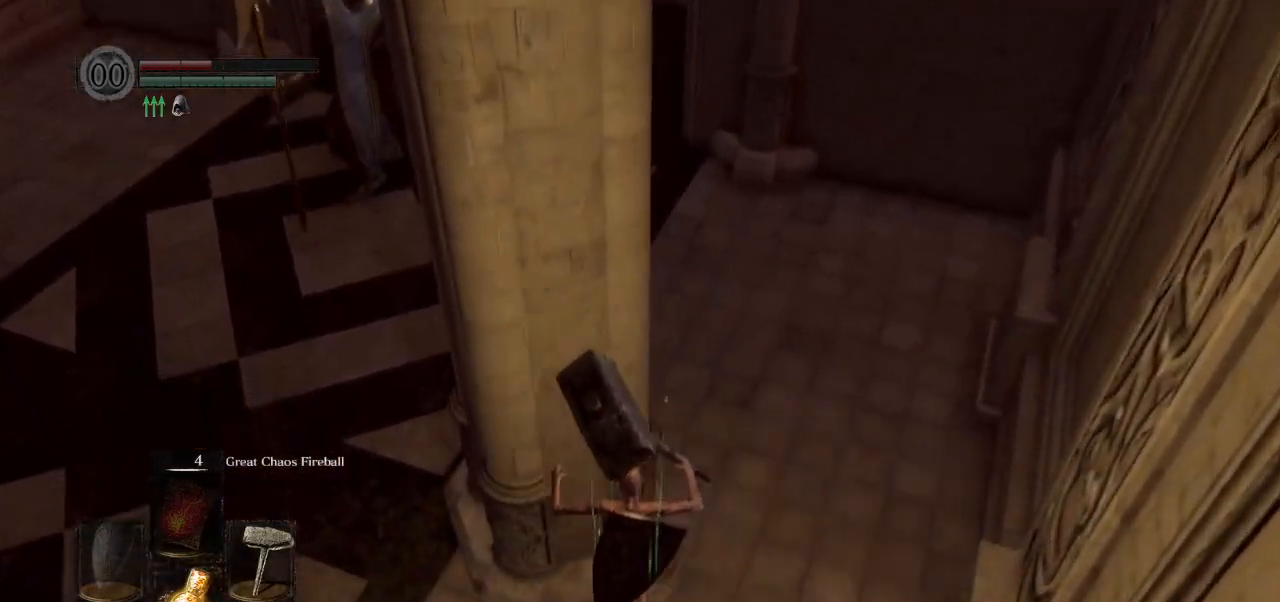
{"buttons": [], "left_stick": "up-right", "right_stick": "right", "events": [[150, "CIRCLE", "down"], [250, "CIRCLE", "up"], [333, "CIRCLE", "down"], [500, "CIRCLE", "up"]]}
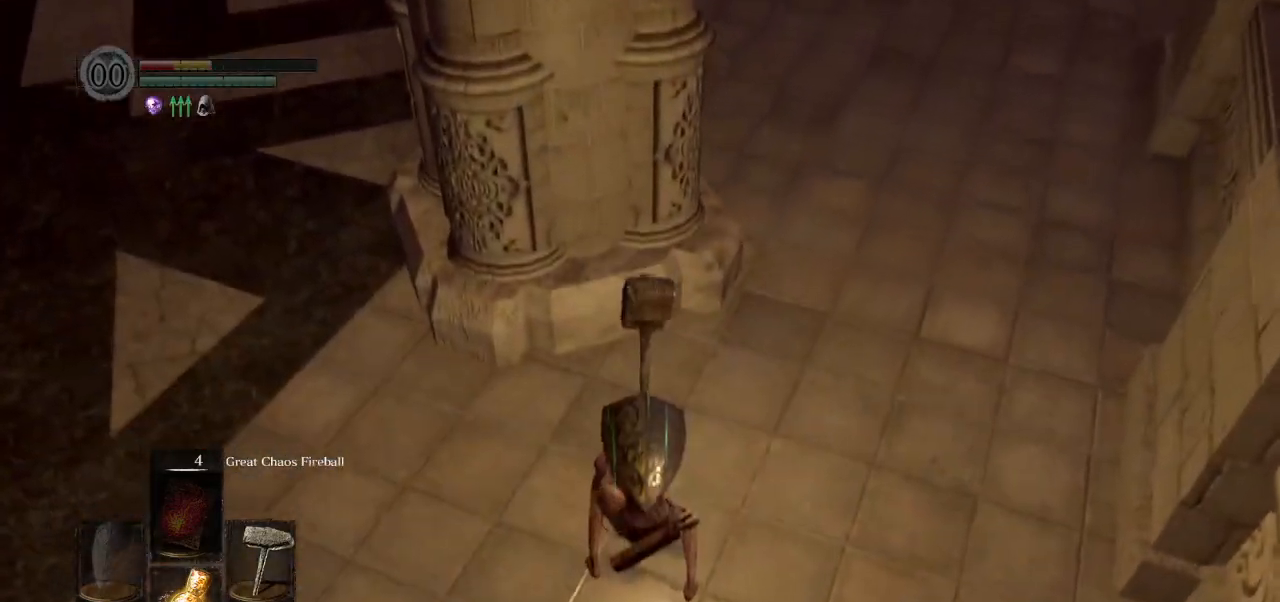
{"buttons": ["CIRCLE", "L1"], "left_stick": "up-right", "right_stick": "up", "events": [[33, "right_stick", "center"], [267, "CIRCLE", "down"], [283, "L1", "down"], [317, "right_stick", "up"]]}
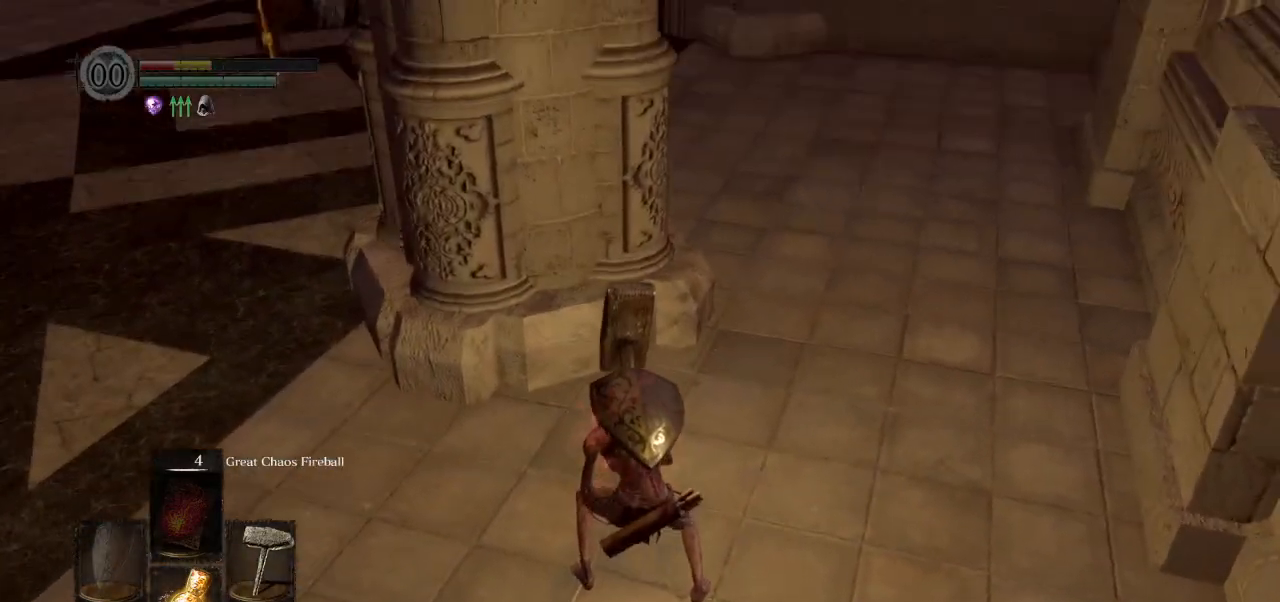
{"buttons": ["CIRCLE", "L1"], "left_stick": "up-right", "right_stick": "center", "events": [[17, "right_stick", "center"], [283, "right_stick", "up"], [383, "right_stick", "center"]]}
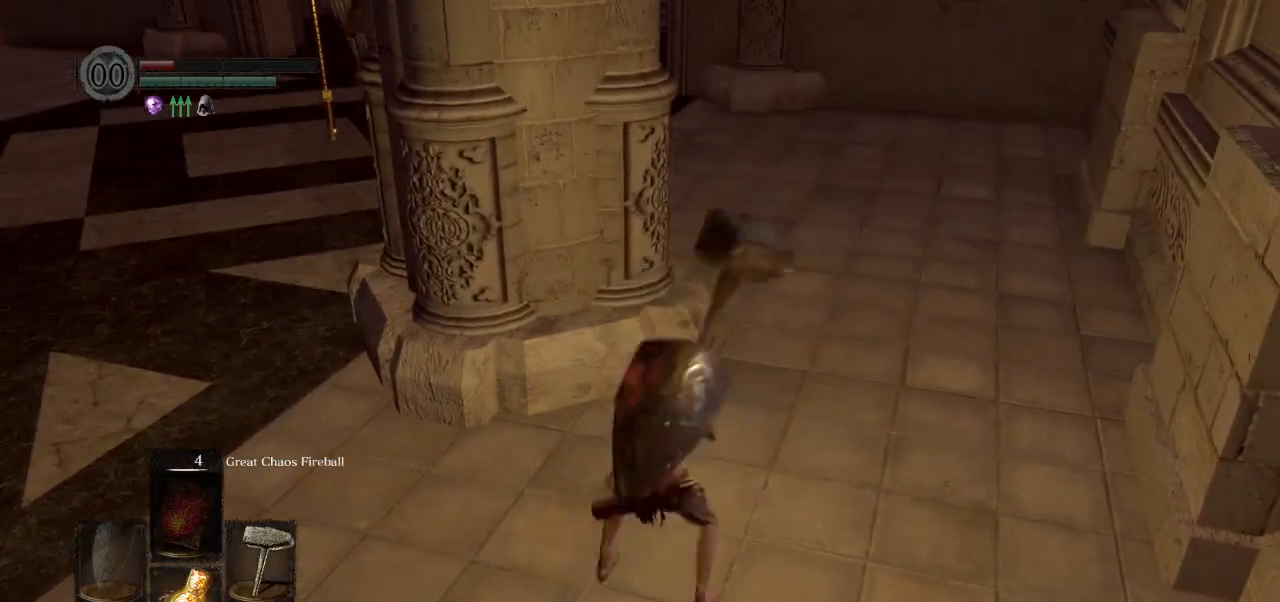
{"buttons": ["CIRCLE", "L1"], "left_stick": "up", "right_stick": "left", "events": [[250, "right_stick", "left"], [500, "left_stick", "up"]]}
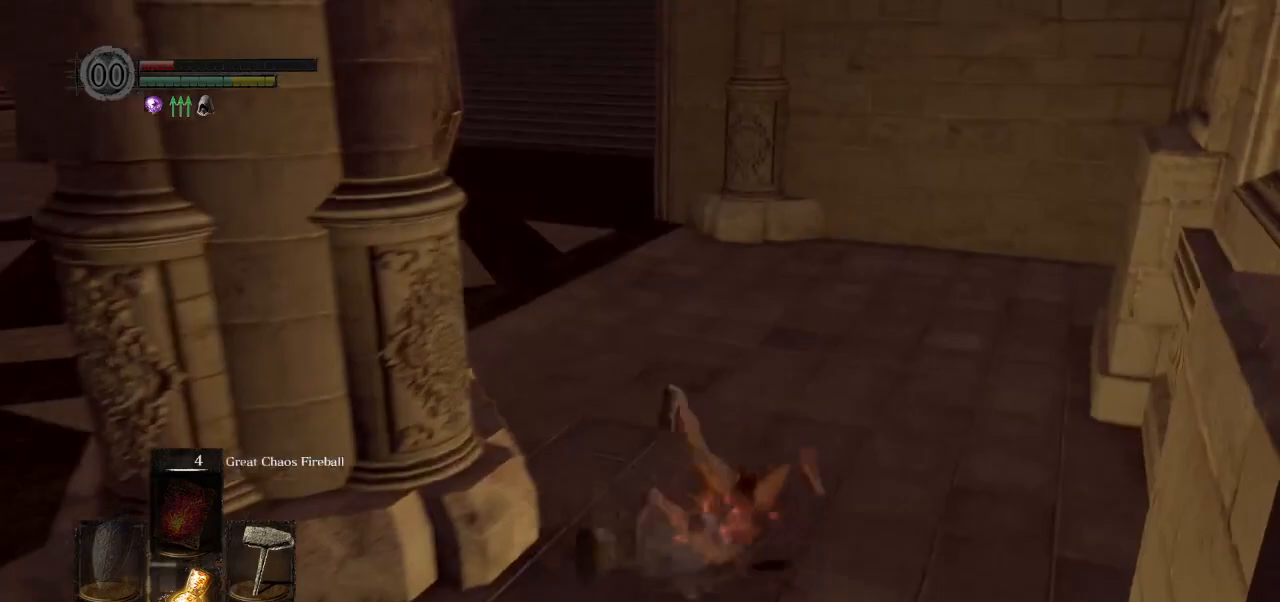
{"buttons": ["CIRCLE", "L1"], "left_stick": "up", "right_stick": "left", "events": []}
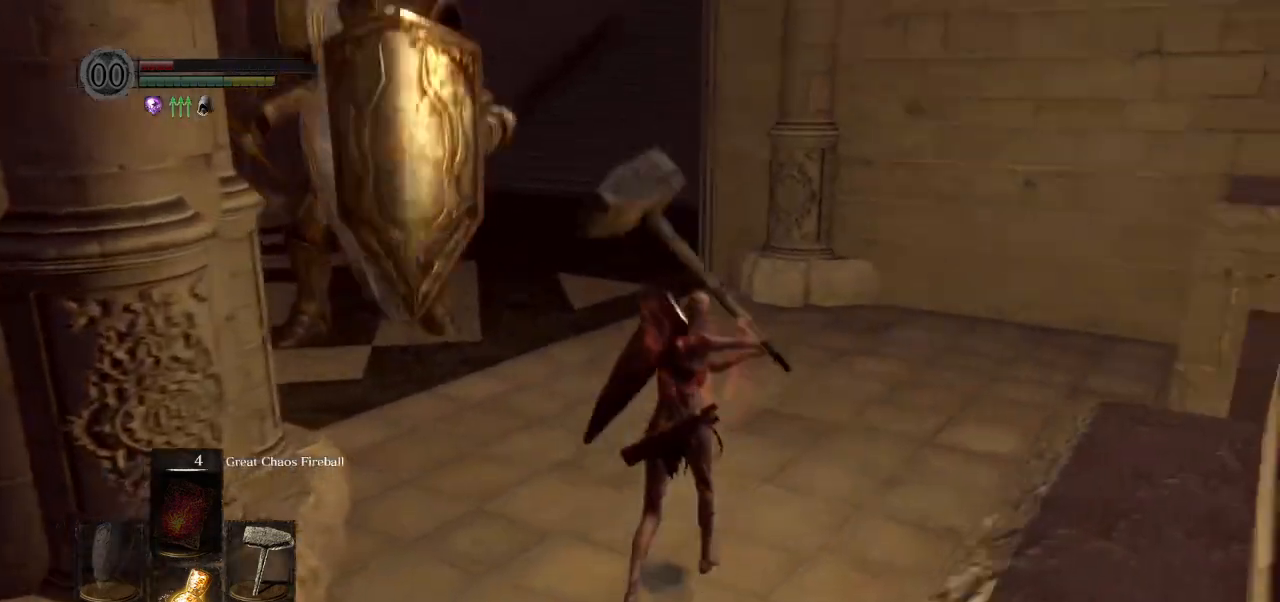
{"buttons": [], "left_stick": "up", "right_stick": "left", "events": [[167, "L1", "up"], [417, "CIRCLE", "up"]]}
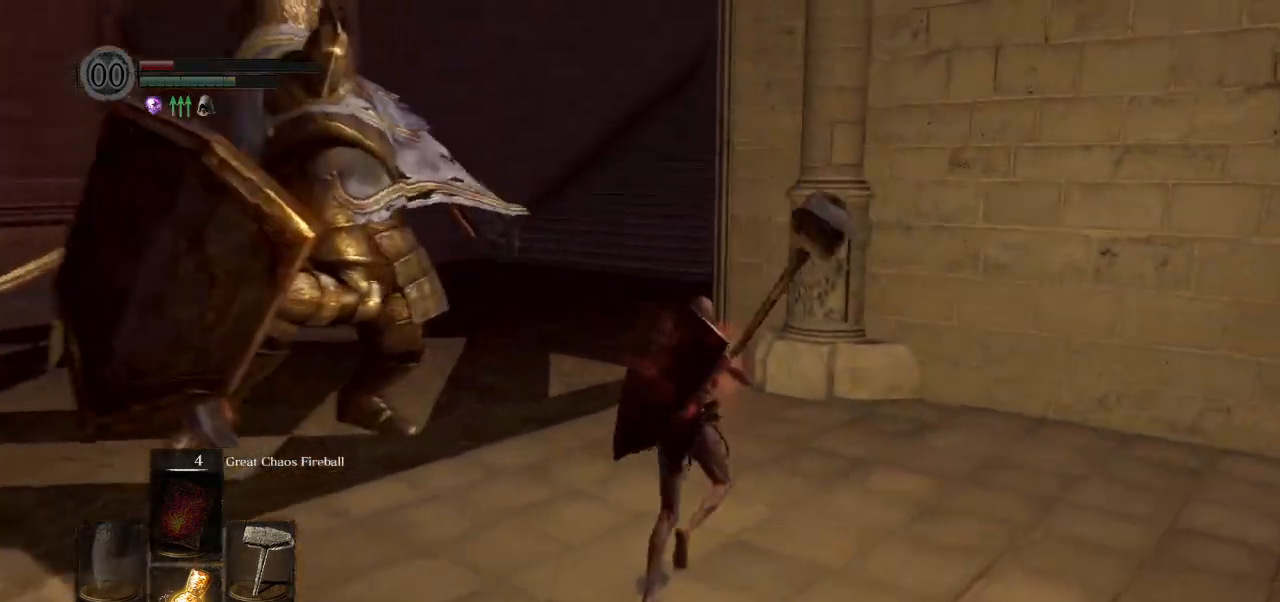
{"buttons": ["CIRCLE"], "left_stick": "up", "right_stick": "left", "events": [[33, "CIRCLE", "down"], [117, "CIRCLE", "up"], [367, "CIRCLE", "down"]]}
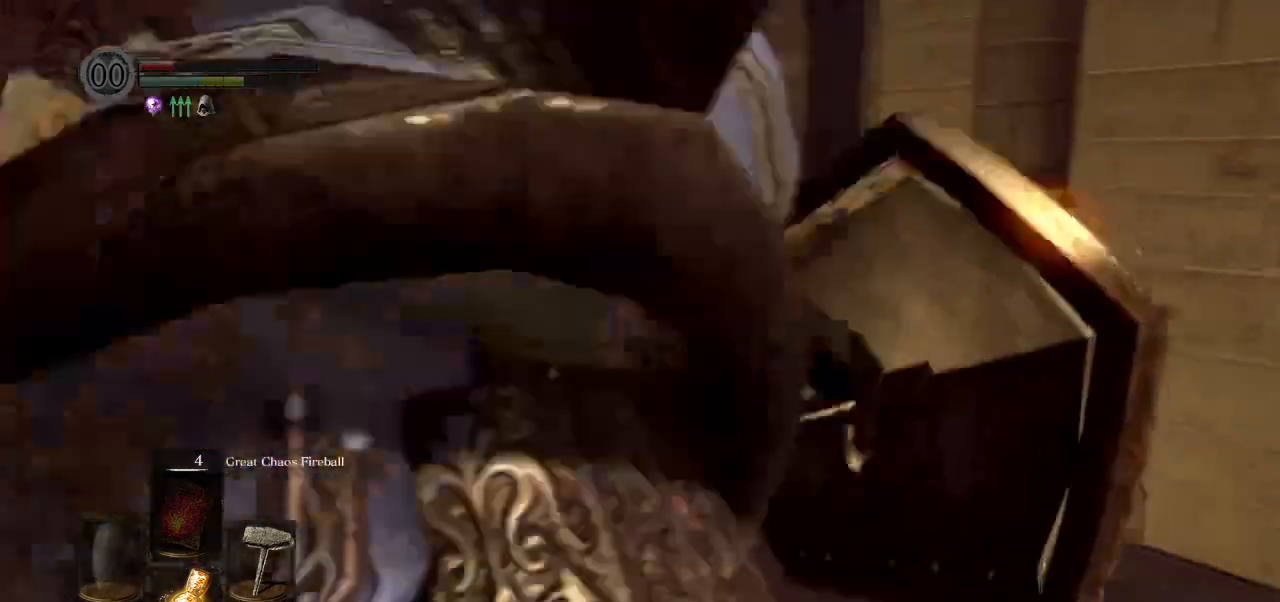
{"buttons": ["CIRCLE"], "left_stick": "up", "right_stick": "center"}
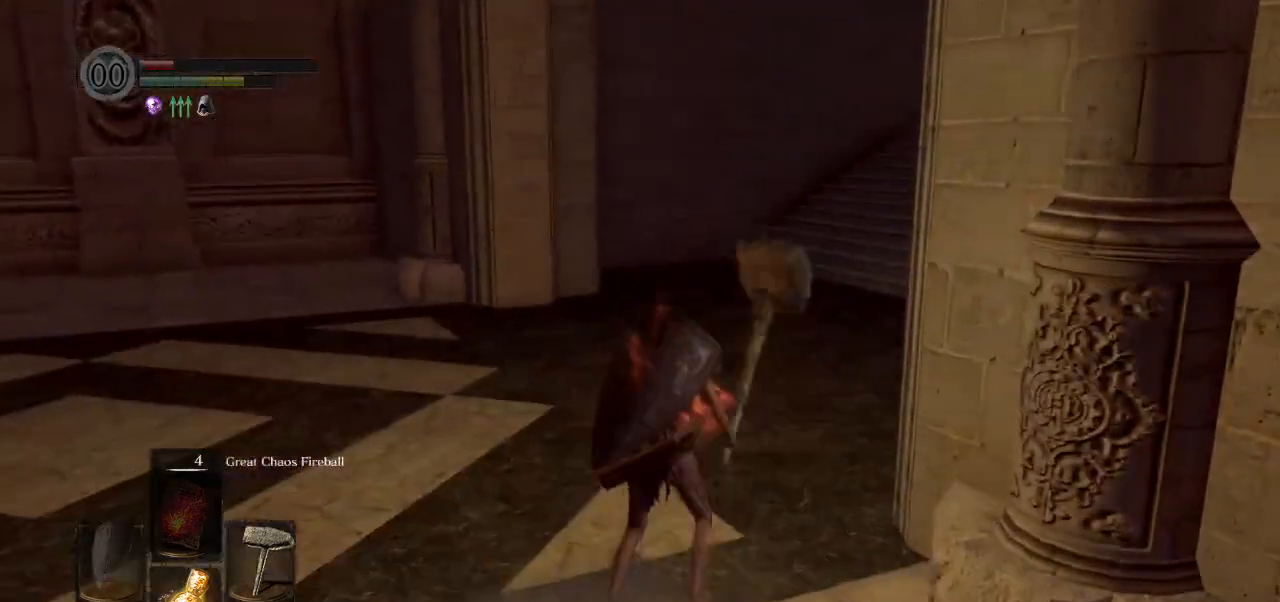
{"buttons": ["CIRCLE", "L1"], "left_stick": "up", "right_stick": "up-right", "events": [[17, "right_stick", "right"], [217, "L1", "down"], [433, "right_stick", "up-right"]]}
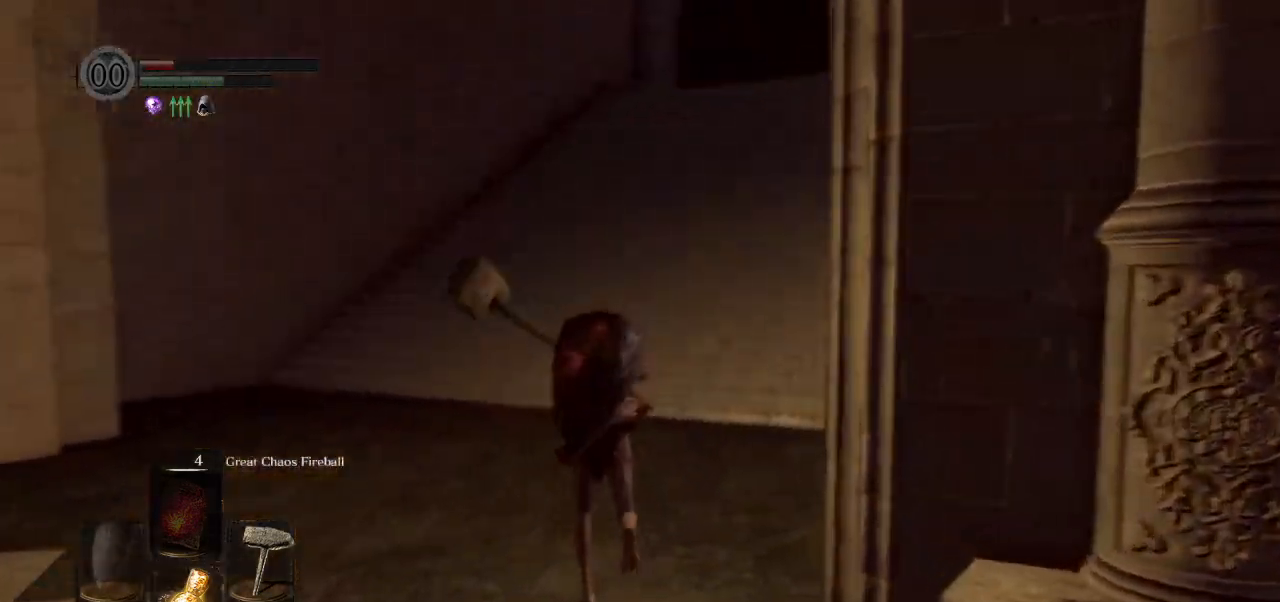
{"buttons": ["CIRCLE"], "left_stick": "up", "right_stick": "up-right"}
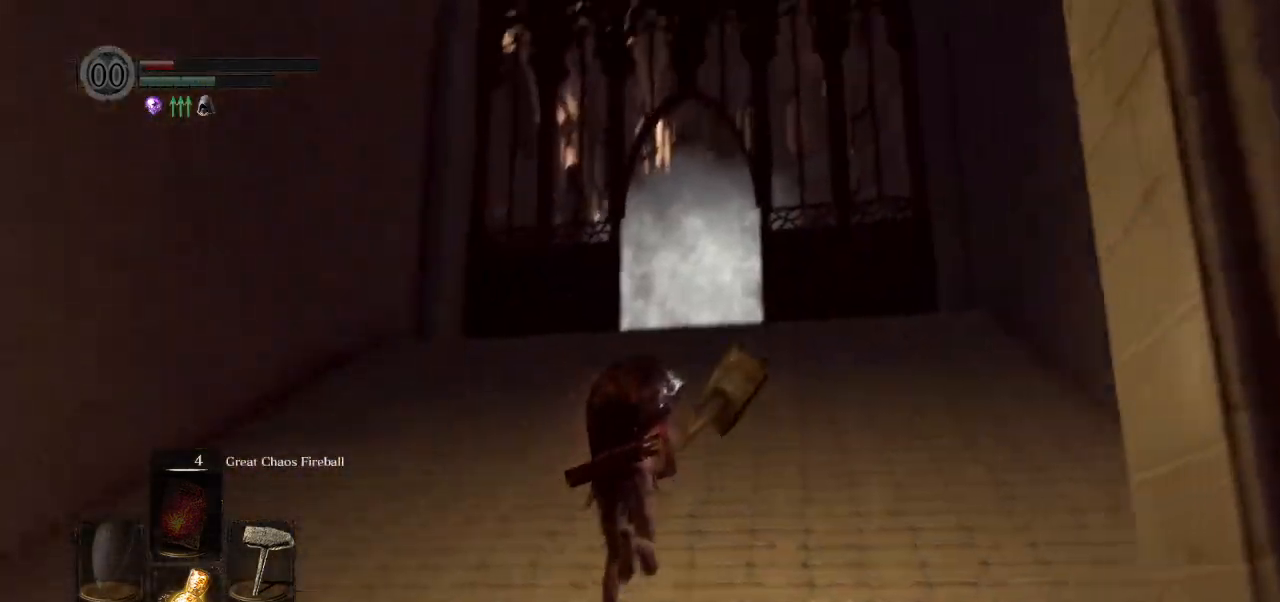
{"buttons": ["CIRCLE"], "left_stick": "up", "right_stick": "down", "events": [[50, "right_stick", "center"], [433, "right_stick", "down"]]}
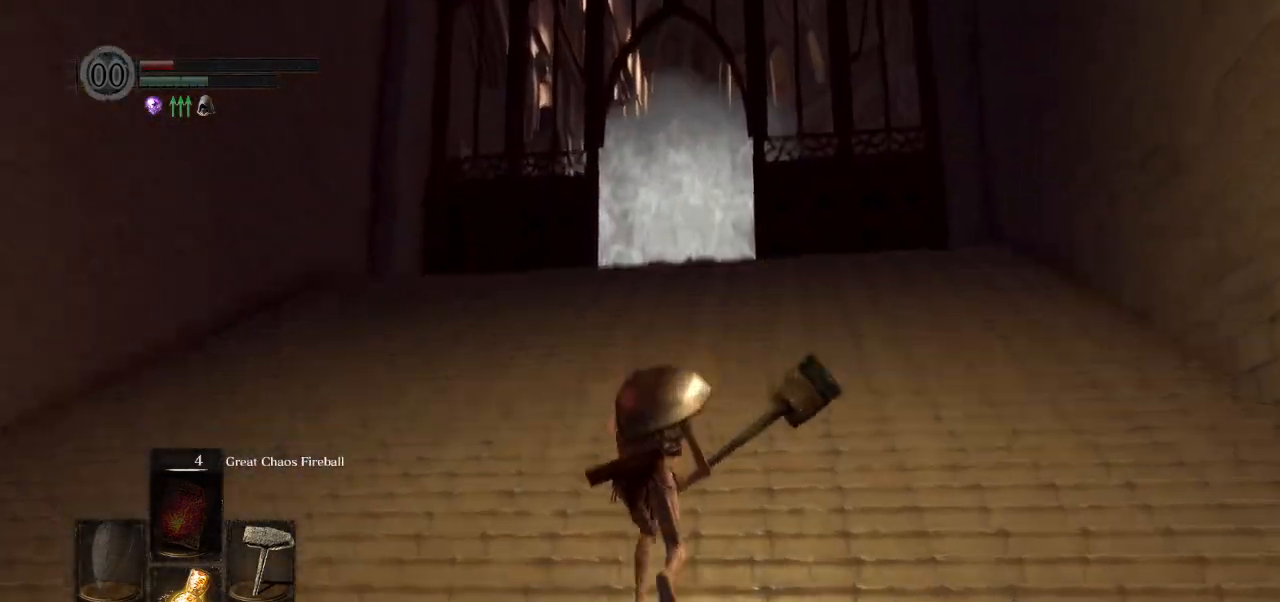
{"buttons": ["CIRCLE"], "left_stick": "up", "right_stick": "center", "events": [[17, "right_stick", "center"]]}
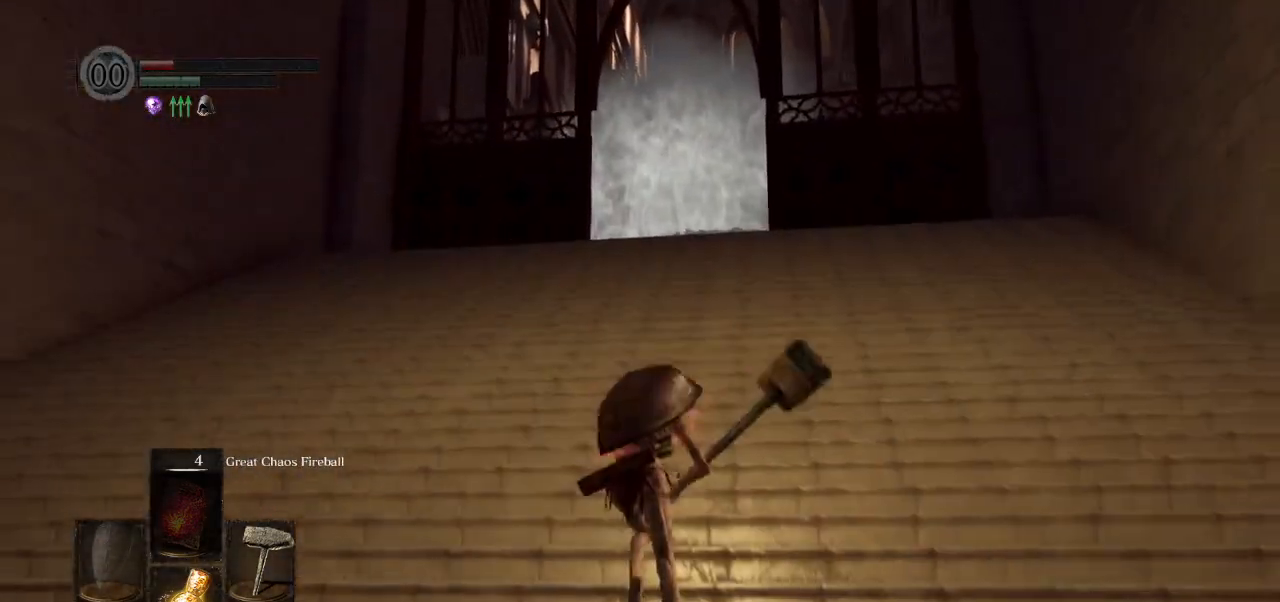
{"buttons": ["CIRCLE"], "left_stick": "up", "right_stick": "center", "events": []}
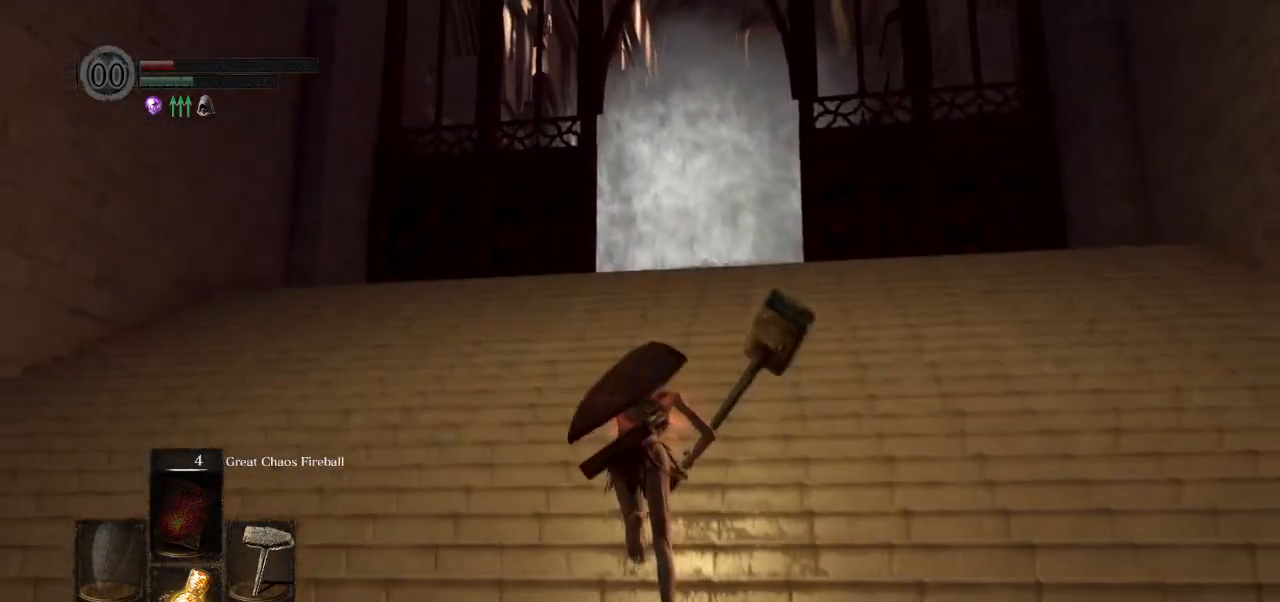
{"buttons": ["CIRCLE"], "left_stick": "up", "right_stick": "center", "events": []}
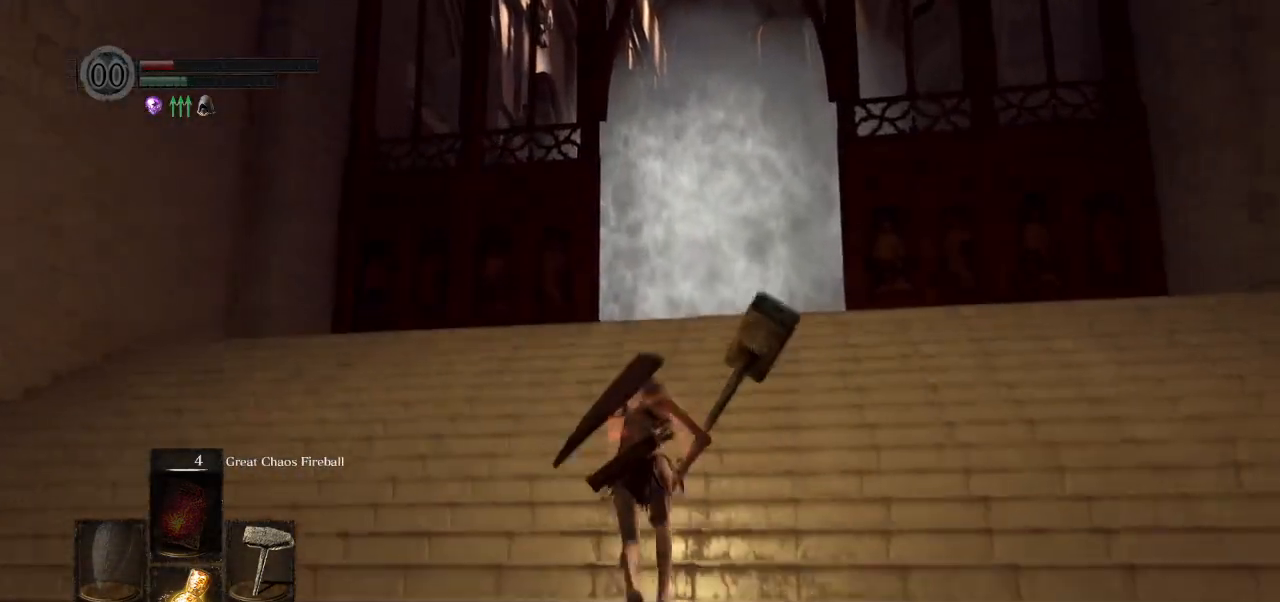
{"buttons": ["CIRCLE"], "left_stick": "up", "right_stick": "center", "events": []}
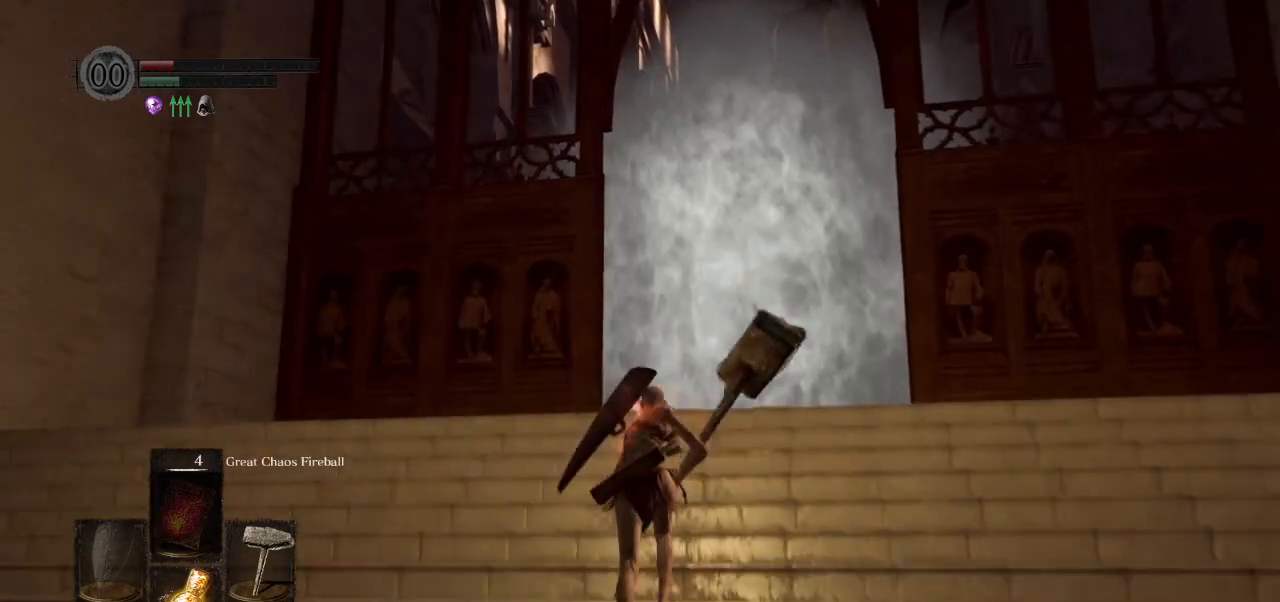
{"buttons": ["CIRCLE"], "left_stick": "up", "right_stick": "center", "events": []}
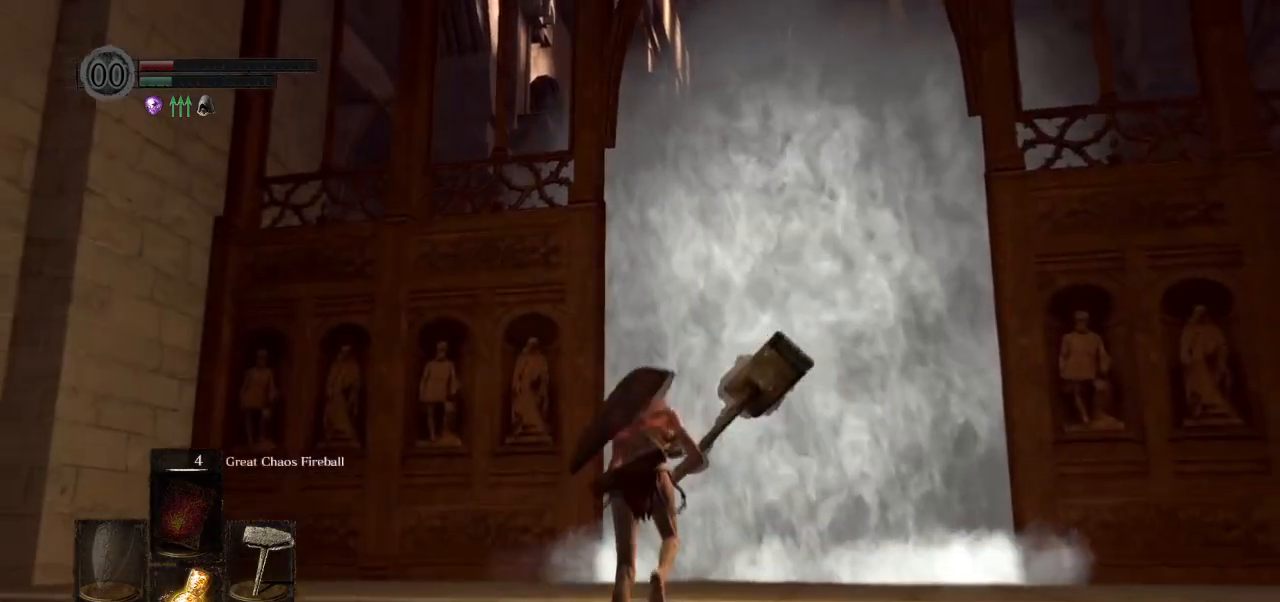
{"buttons": ["CIRCLE"], "left_stick": "up", "right_stick": "center", "events": []}